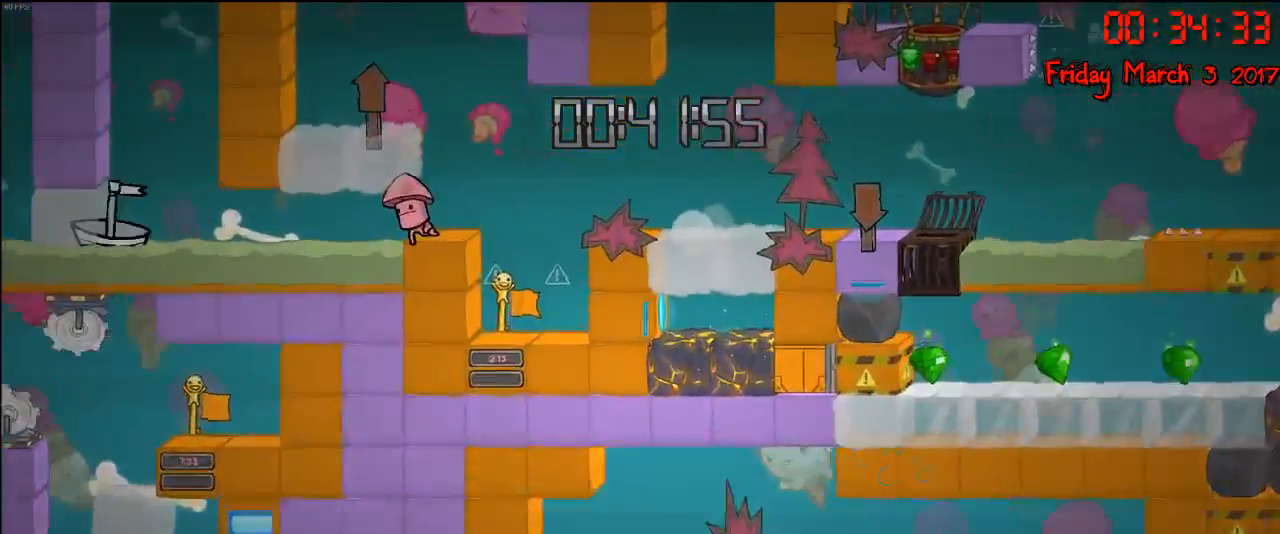
Gameplay with a controller (Xbox layout); each line is a JSON object with the inputs held at the frame after it. "events" lists button and stick changes between this image and that frame as [ms after this image, input, new state], when the widget could be followed in between.
{"buttons": [], "left_stick": "center", "right_stick": "center", "events": []}
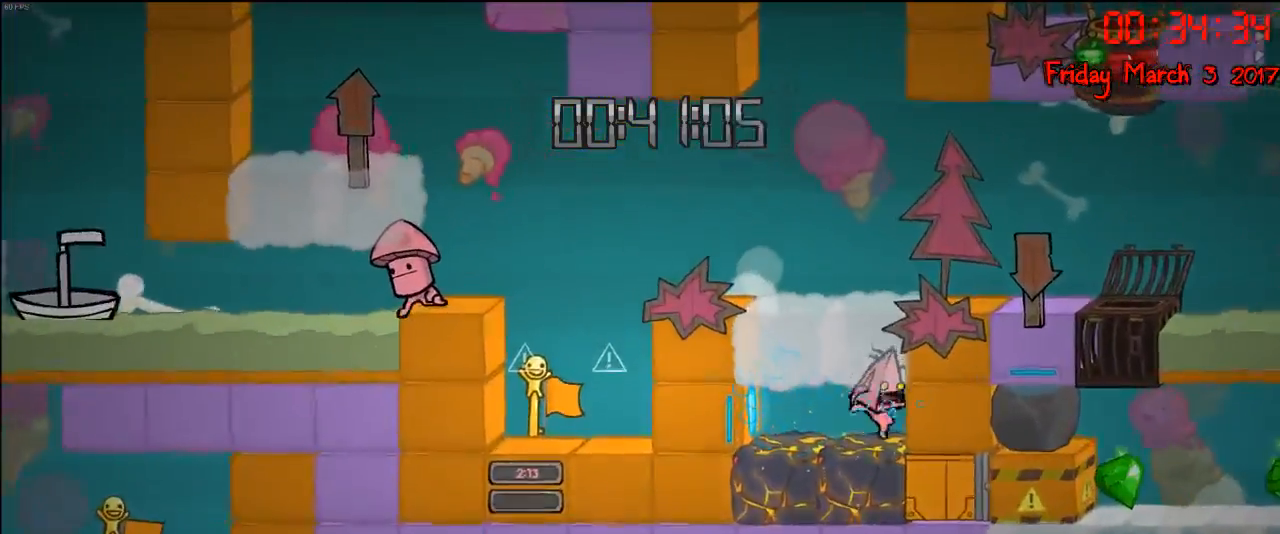
{"buttons": [], "left_stick": "right", "right_stick": "center", "events": [[467, "left_stick", "right"]]}
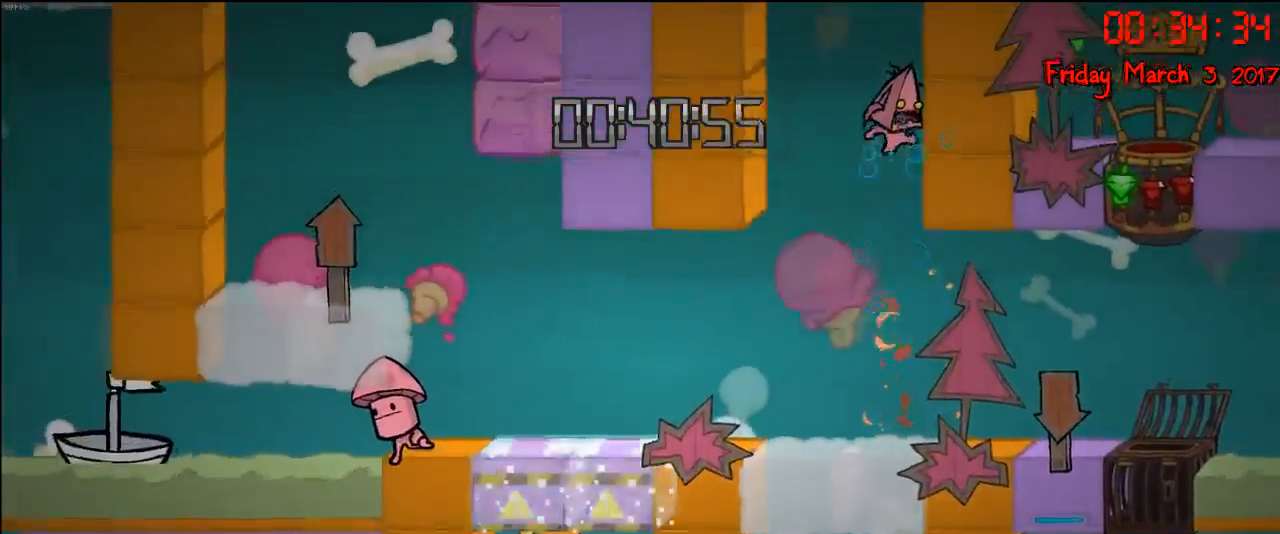
{"buttons": [], "left_stick": "right", "right_stick": "center", "events": [[117, "left_stick", "center"], [167, "left_stick", "left"], [317, "left_stick", "right"]]}
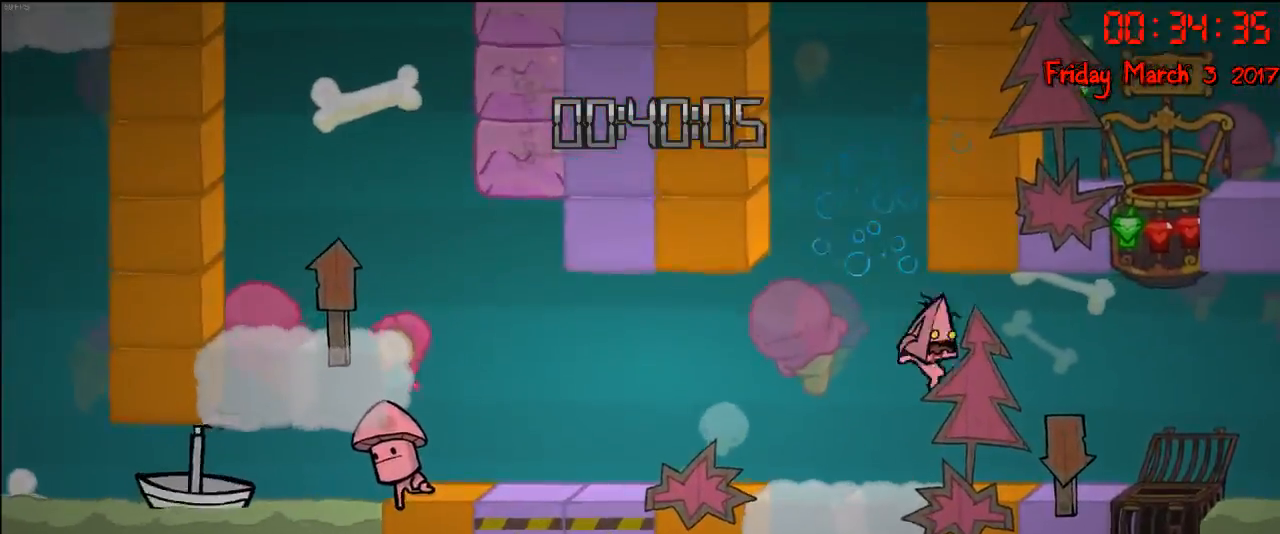
{"buttons": [], "left_stick": "center", "right_stick": "center", "events": [[133, "left_stick", "center"]]}
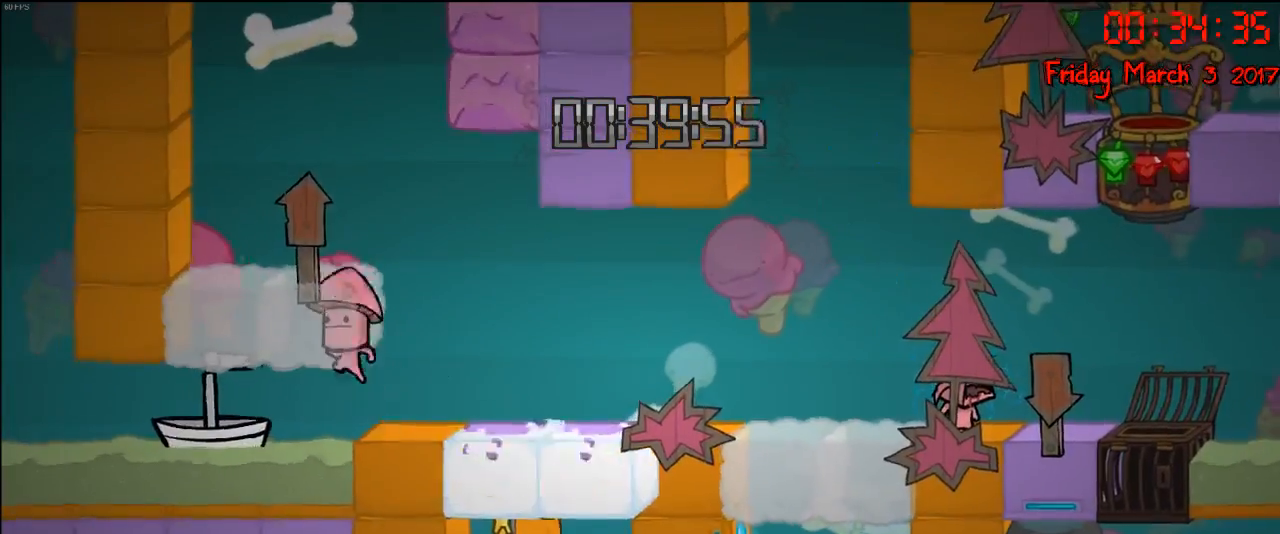
{"buttons": [], "left_stick": "center", "right_stick": "right", "events": [[333, "right_stick", "right"]]}
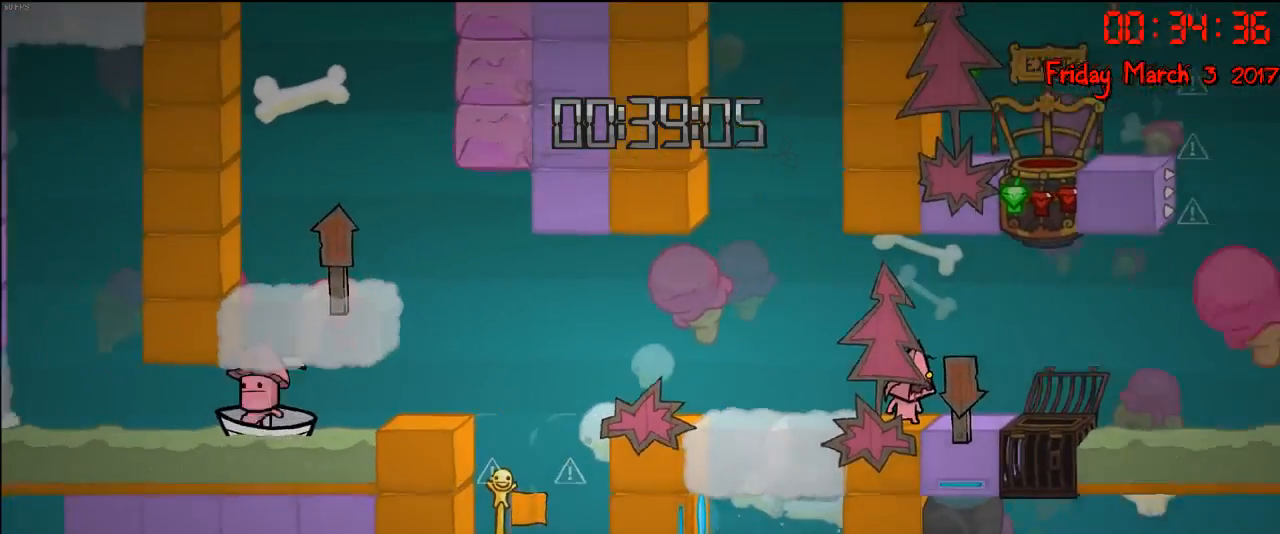
{"buttons": [], "left_stick": "center", "right_stick": "right", "events": []}
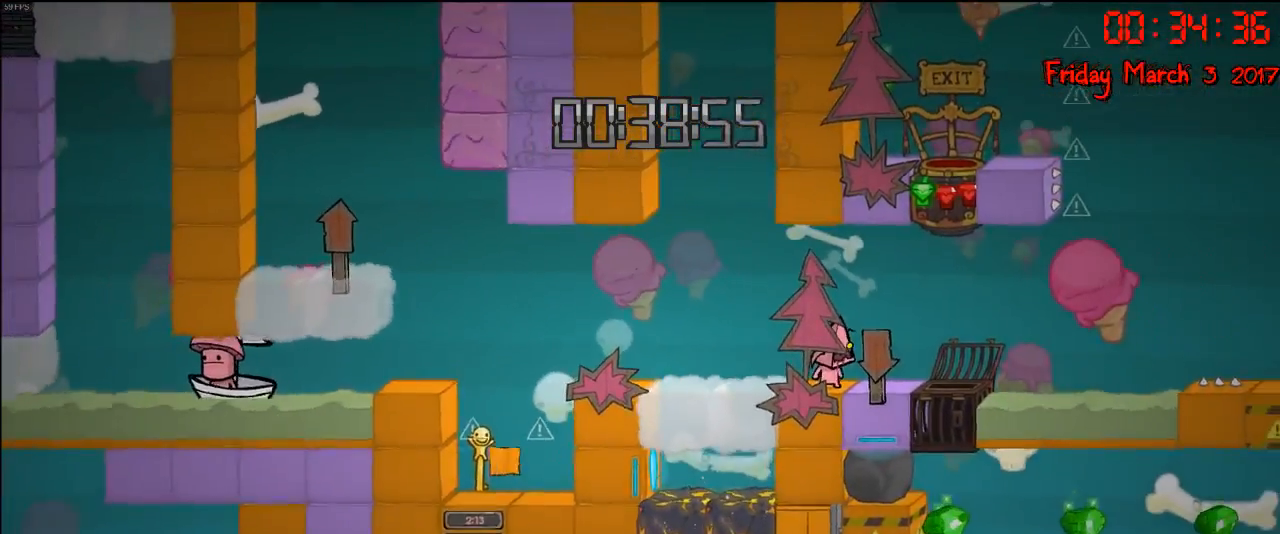
{"buttons": [], "left_stick": "center", "right_stick": "right", "events": []}
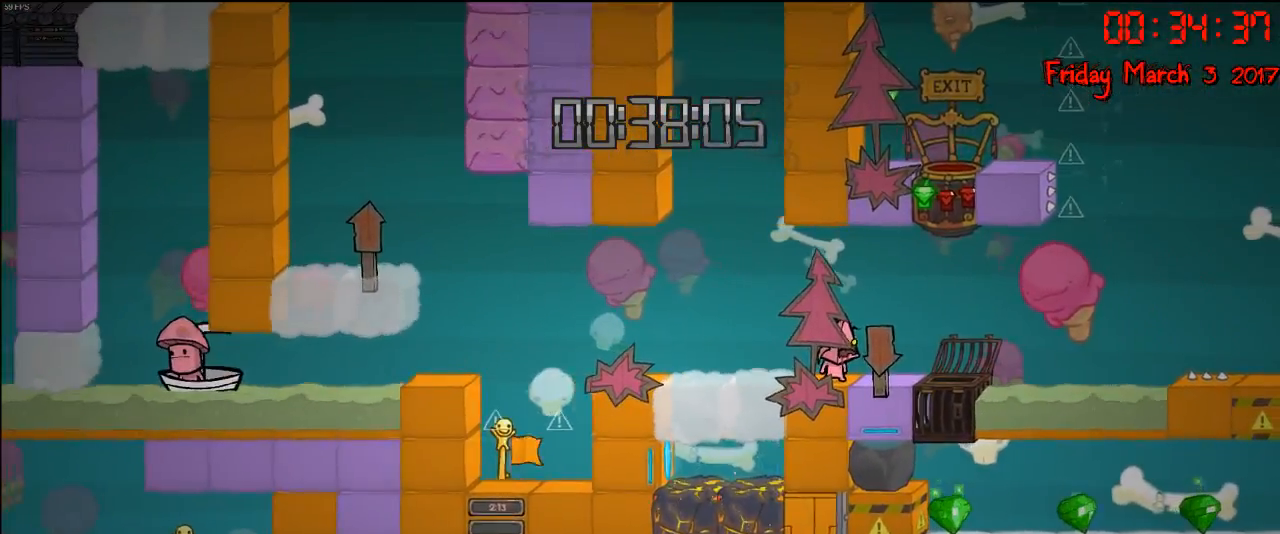
{"buttons": [], "left_stick": "right", "right_stick": "center", "events": [[33, "right_stick", "center"], [217, "left_stick", "right"], [283, "A", "down"], [400, "A", "up"]]}
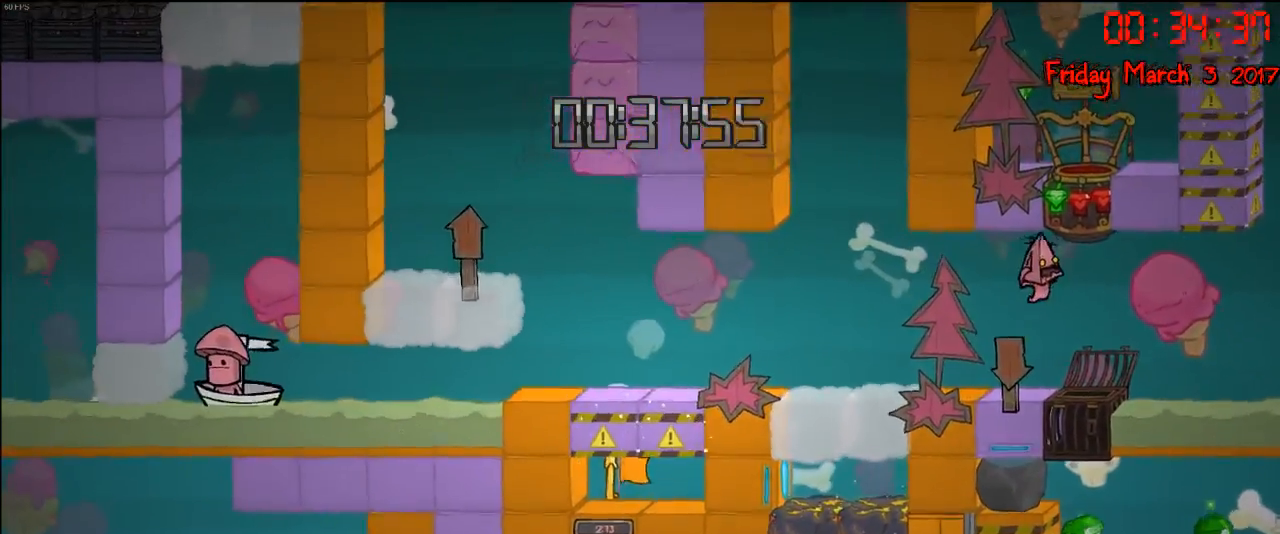
{"buttons": [], "left_stick": "center", "right_stick": "center", "events": [[67, "left_stick", "center"]]}
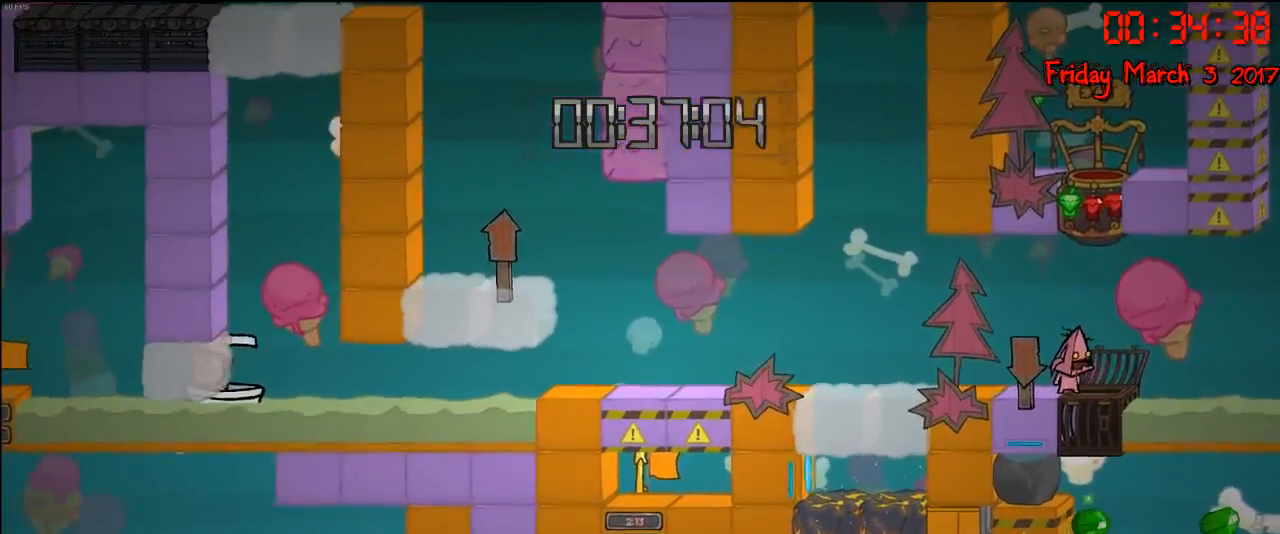
{"buttons": [], "left_stick": "left", "right_stick": "center", "events": [[17, "left_stick", "right"], [150, "left_stick", "left"], [217, "A", "down"], [367, "A", "up"]]}
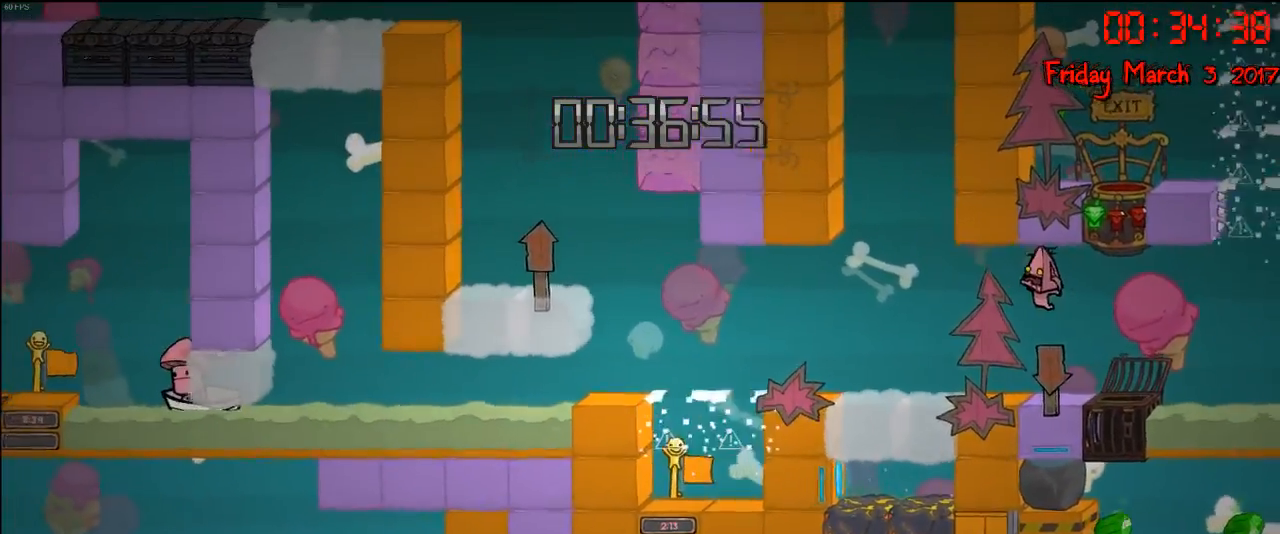
{"buttons": [], "left_stick": "left", "right_stick": "center", "events": [[233, "A", "down"], [400, "A", "up"]]}
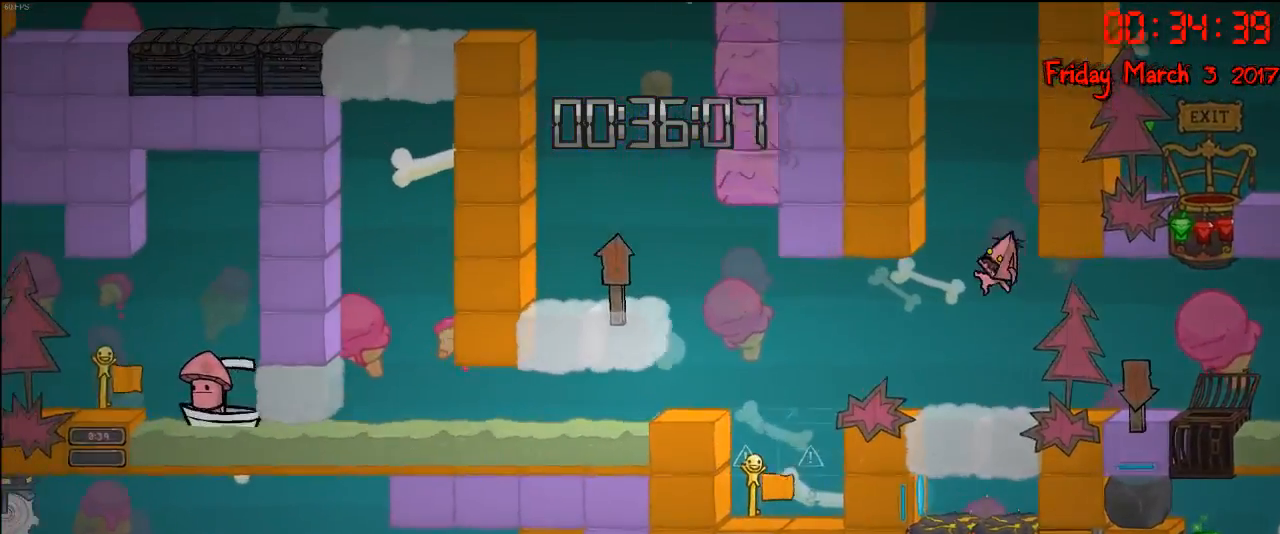
{"buttons": [], "left_stick": "center", "right_stick": "center", "events": [[67, "left_stick", "center"], [133, "left_stick", "right"], [467, "left_stick", "center"]]}
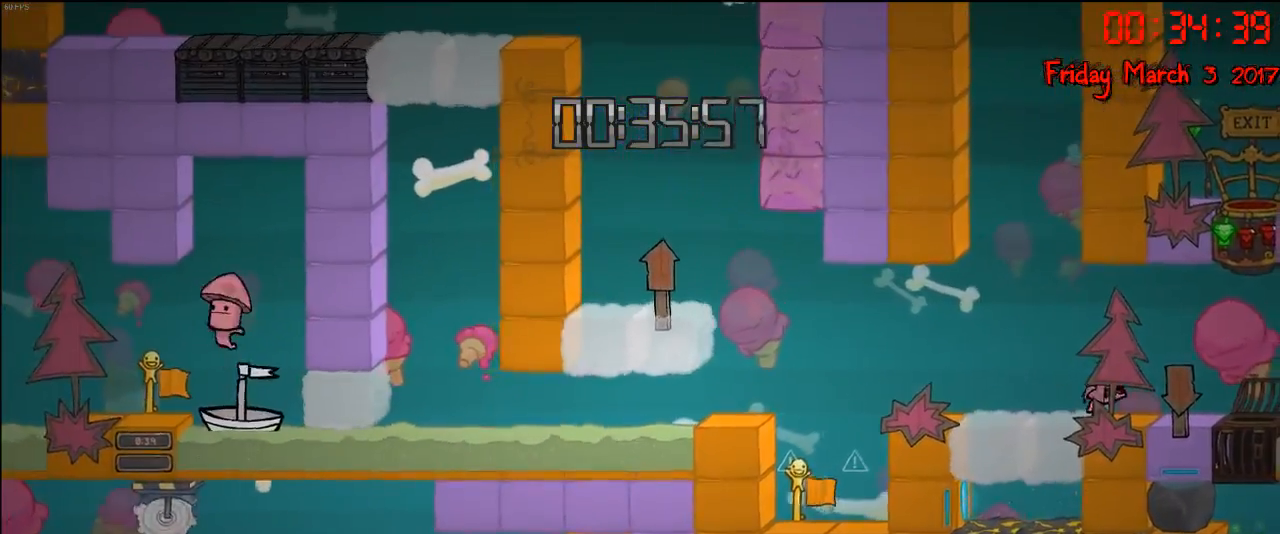
{"buttons": [], "left_stick": "center", "right_stick": "center", "events": [[17, "left_stick", "left"], [500, "left_stick", "center"]]}
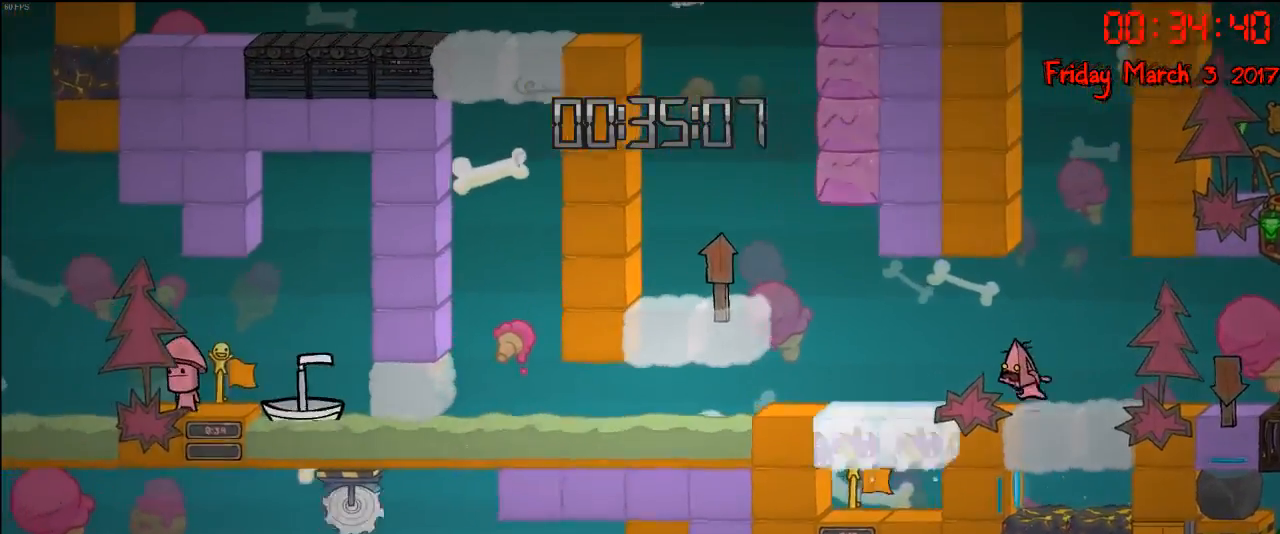
{"buttons": [], "left_stick": "left", "right_stick": "center", "events": [[117, "A", "down"], [117, "left_stick", "left"], [217, "A", "up"], [333, "left_stick", "center"], [383, "left_stick", "right"], [483, "left_stick", "left"]]}
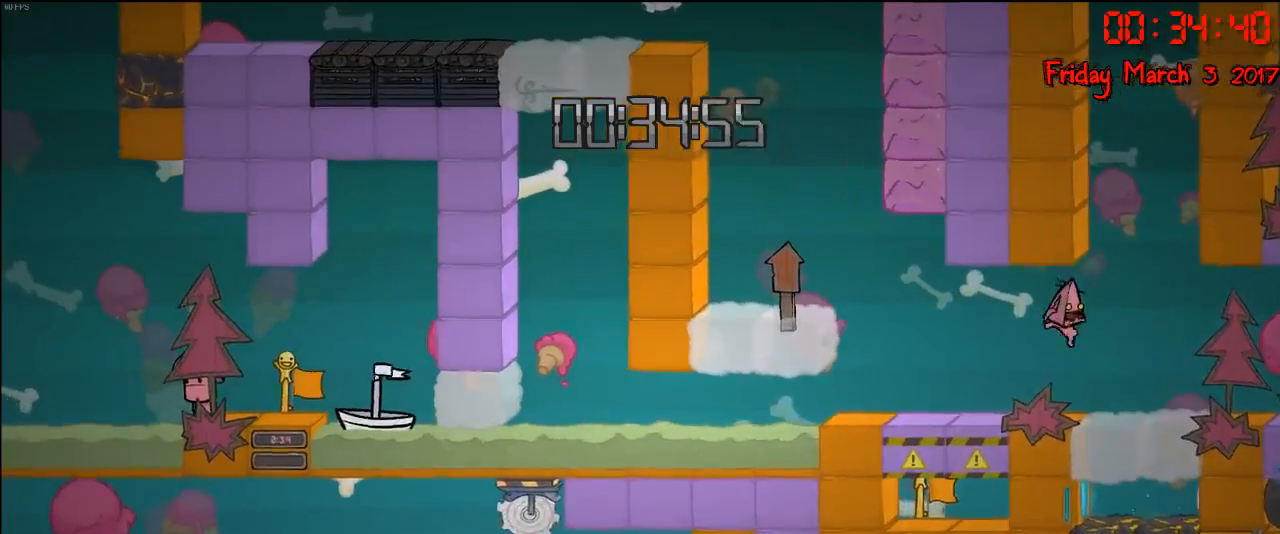
{"buttons": [], "left_stick": "right", "right_stick": "center", "events": [[83, "left_stick", "center"], [267, "left_stick", "left"], [367, "left_stick", "right"]]}
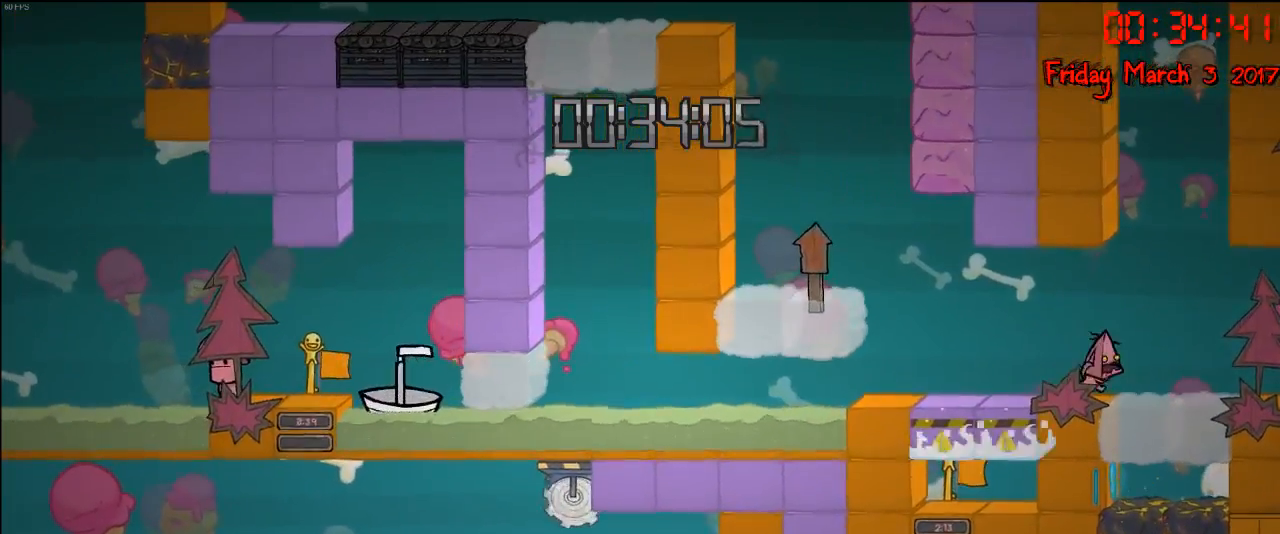
{"buttons": ["A"], "left_stick": "left", "right_stick": "center", "events": [[217, "left_stick", "left"], [450, "A", "down"]]}
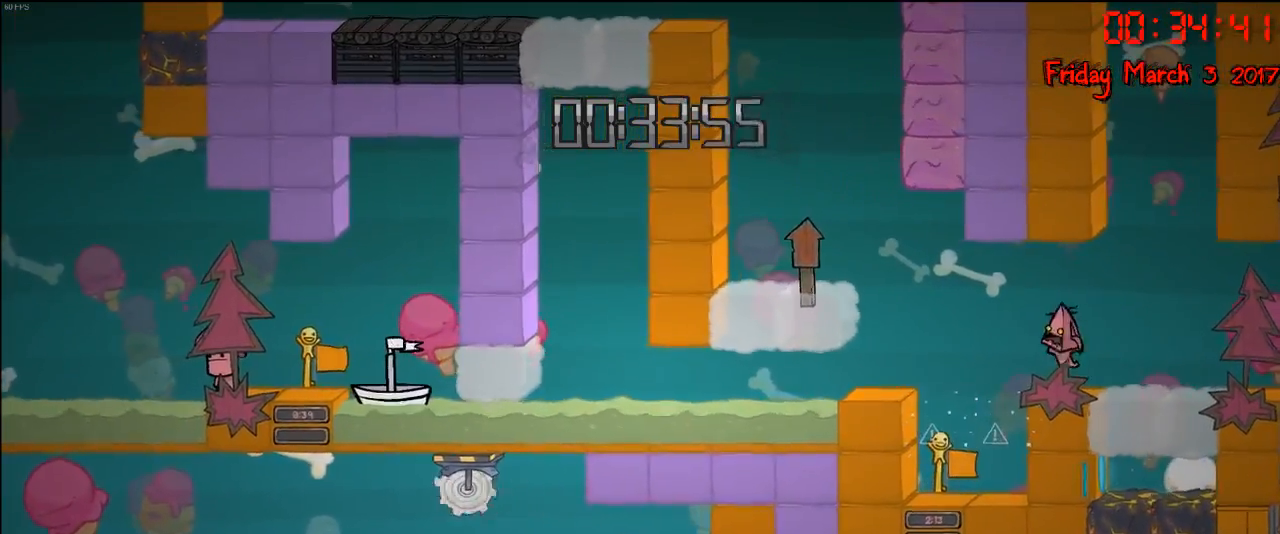
{"buttons": [], "left_stick": "left", "right_stick": "center", "events": [[117, "A", "up"]]}
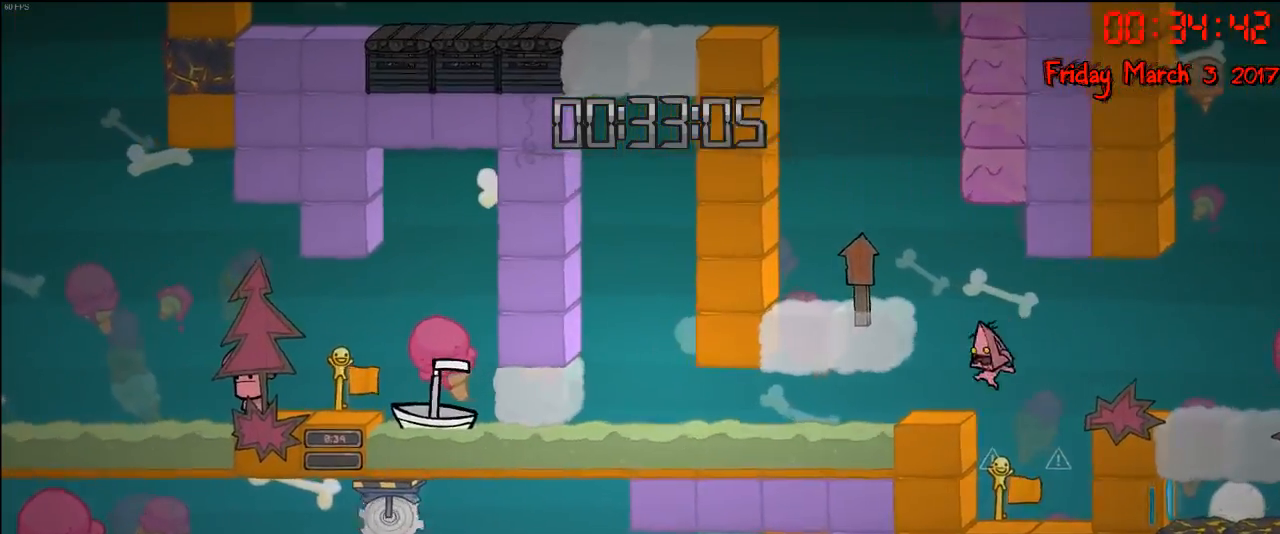
{"buttons": [], "left_stick": "left", "right_stick": "center", "events": [[100, "A", "down"], [233, "left_stick", "center"], [250, "A", "up"], [450, "left_stick", "left"]]}
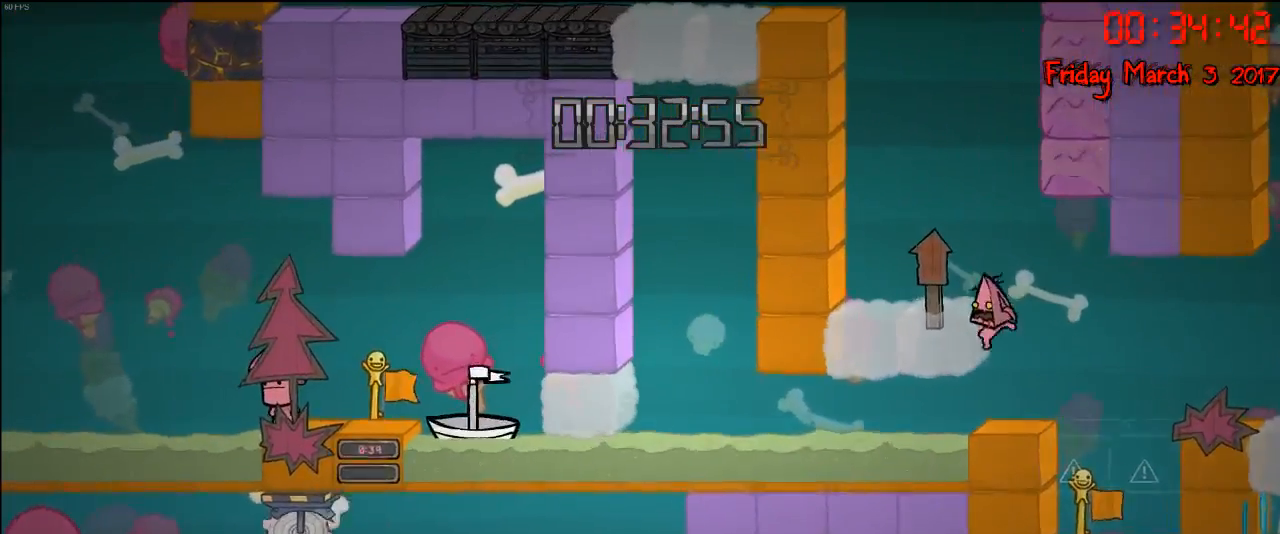
{"buttons": ["R2"], "left_stick": "center", "right_stick": "center", "events": [[67, "left_stick", "center"], [233, "R2", "down"]]}
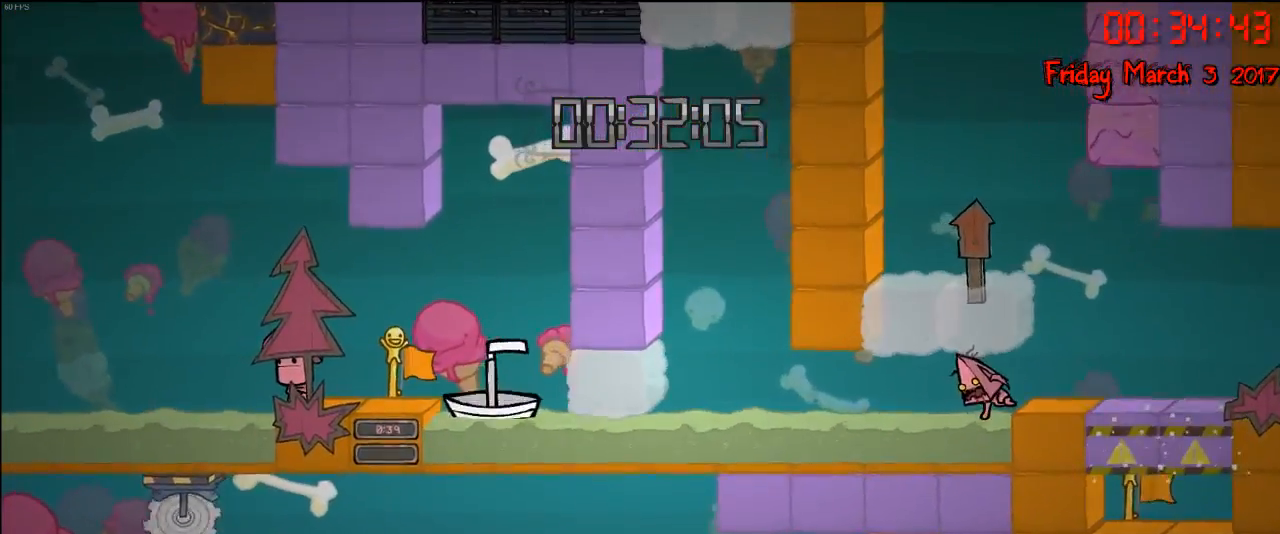
{"buttons": ["R2"], "left_stick": "center", "right_stick": "center", "events": []}
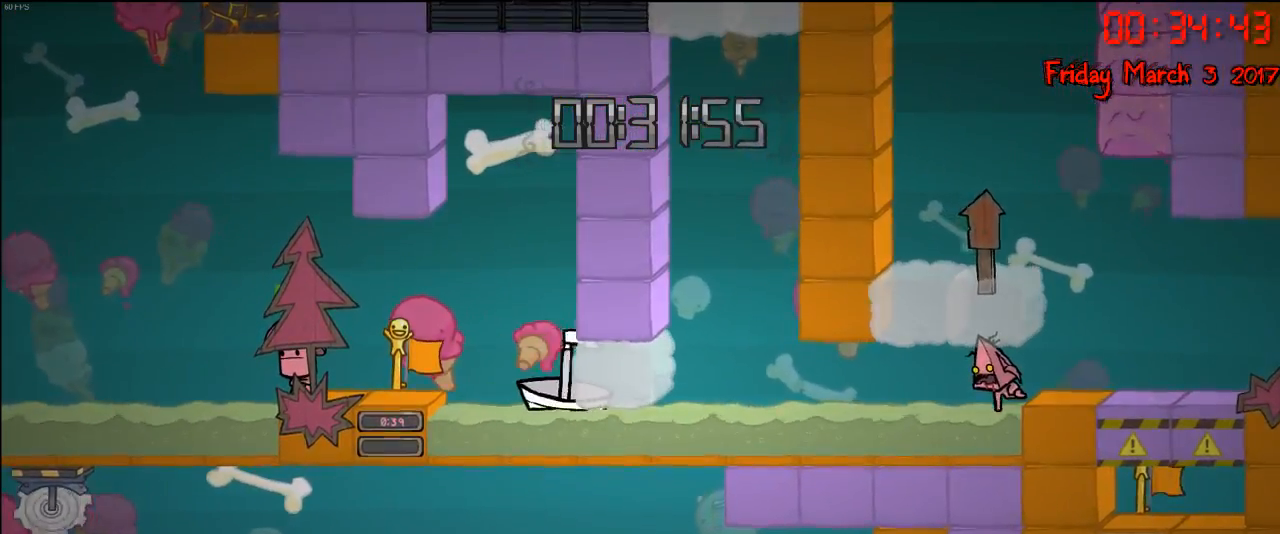
{"buttons": ["R2"], "left_stick": "center", "right_stick": "center", "events": []}
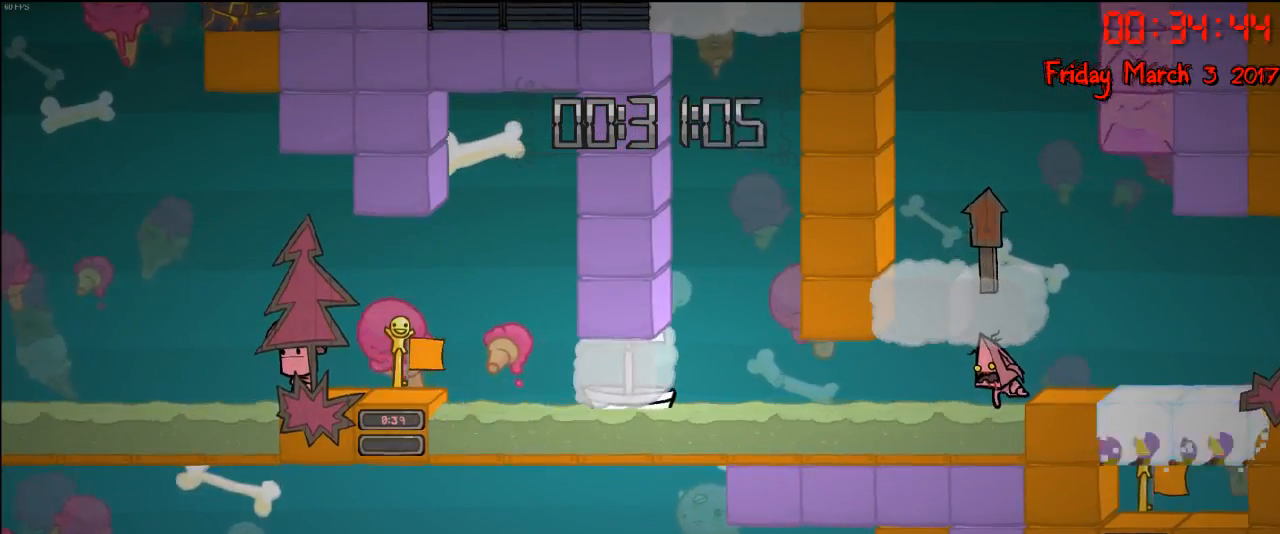
{"buttons": ["R2"], "left_stick": "center", "right_stick": "center", "events": []}
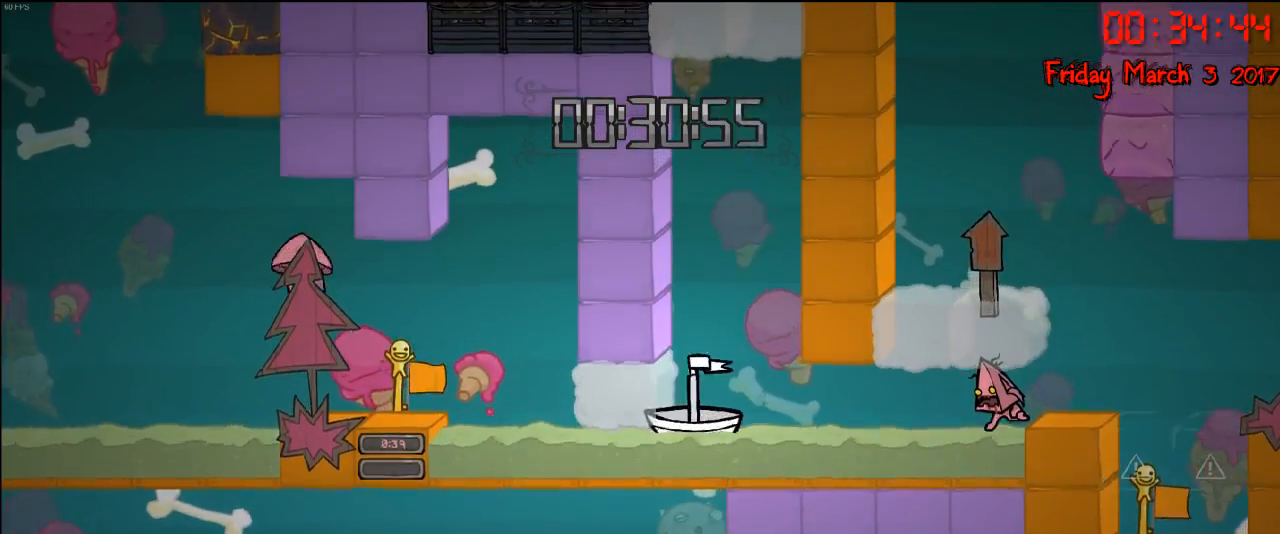
{"buttons": ["R2"], "left_stick": "center", "right_stick": "center", "events": []}
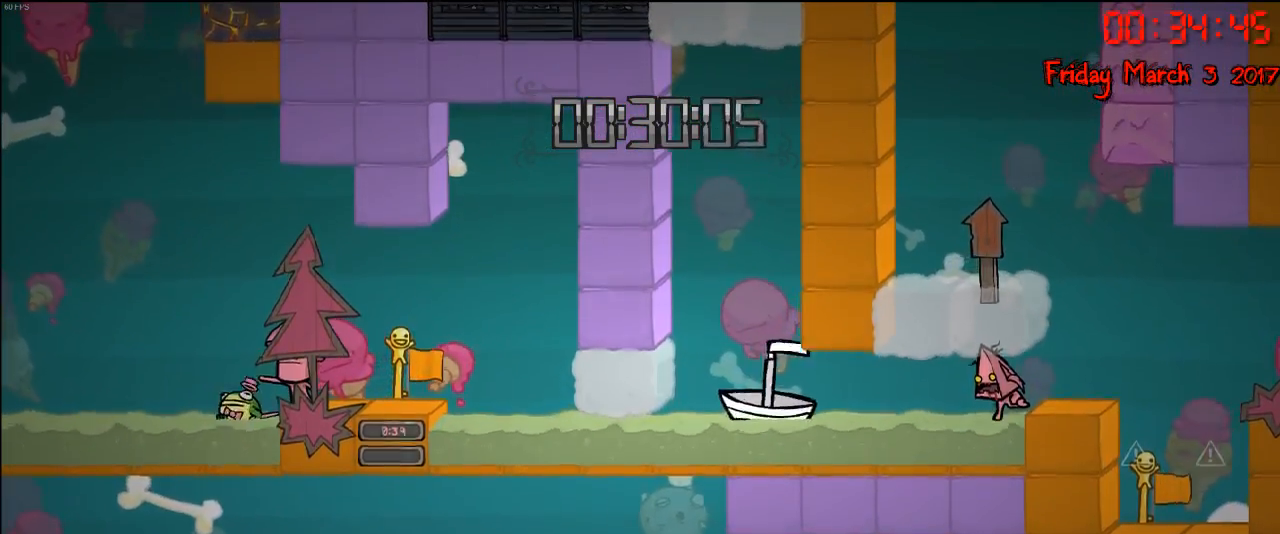
{"buttons": ["R2"], "left_stick": "center", "right_stick": "center", "events": []}
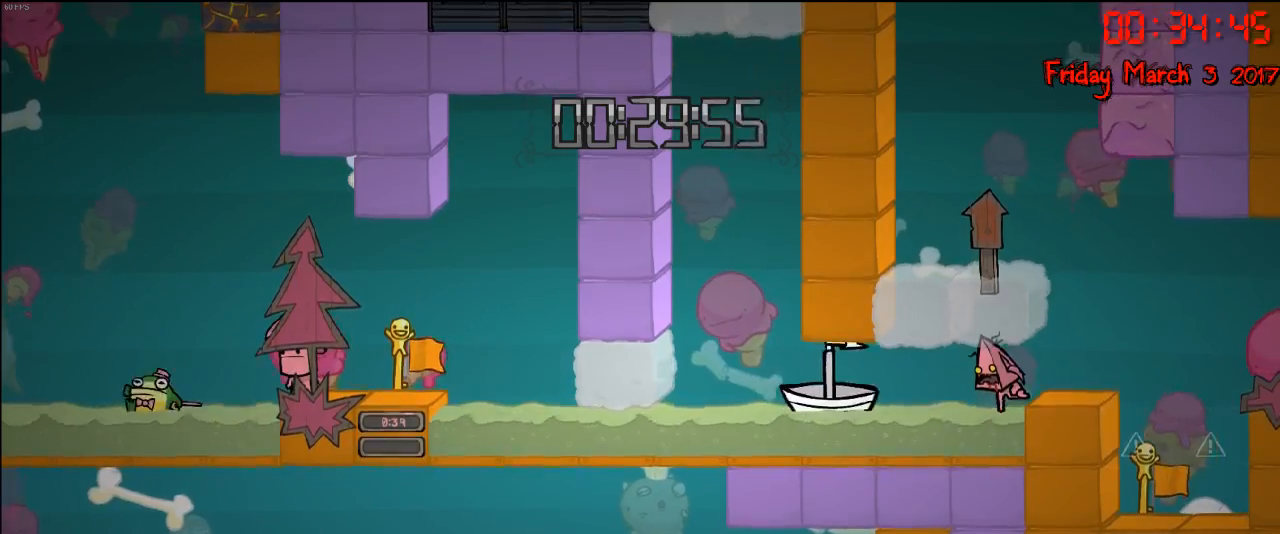
{"buttons": ["R2"], "left_stick": "center", "right_stick": "center", "events": []}
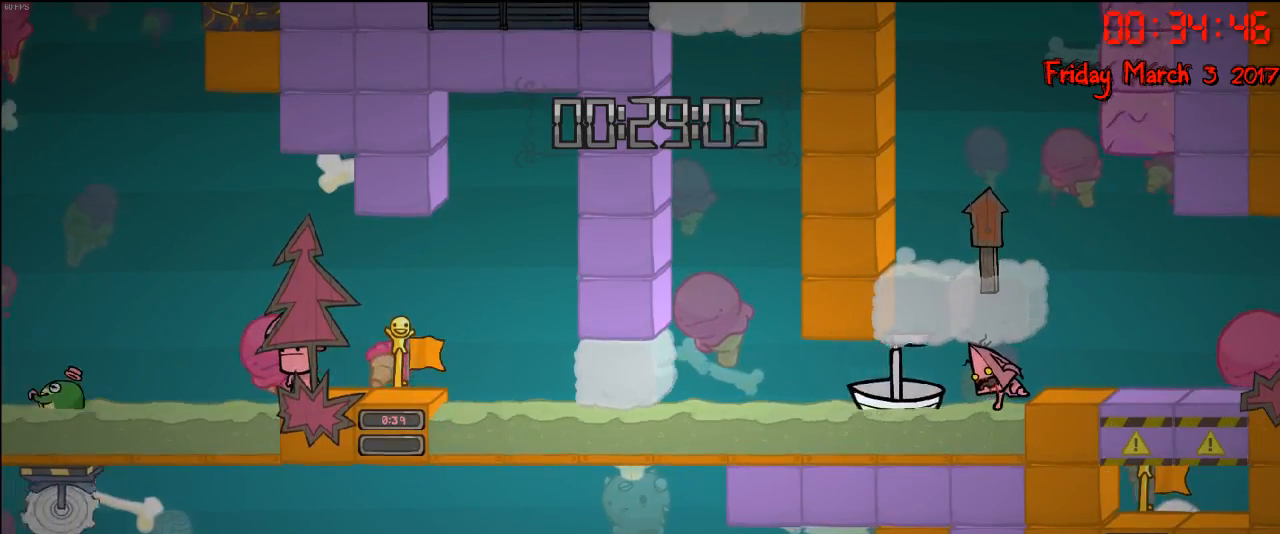
{"buttons": ["R2"], "left_stick": "center", "right_stick": "center", "events": []}
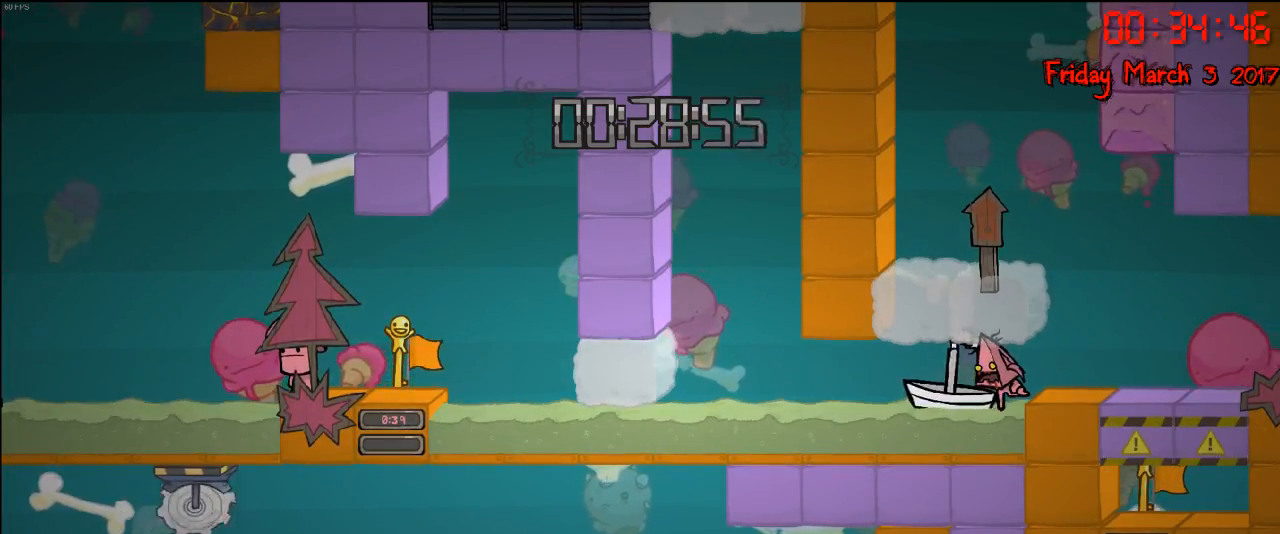
{"buttons": [], "left_stick": "center", "right_stick": "center", "events": [[50, "R2", "up"], [67, "left_stick", "left"], [250, "left_stick", "center"]]}
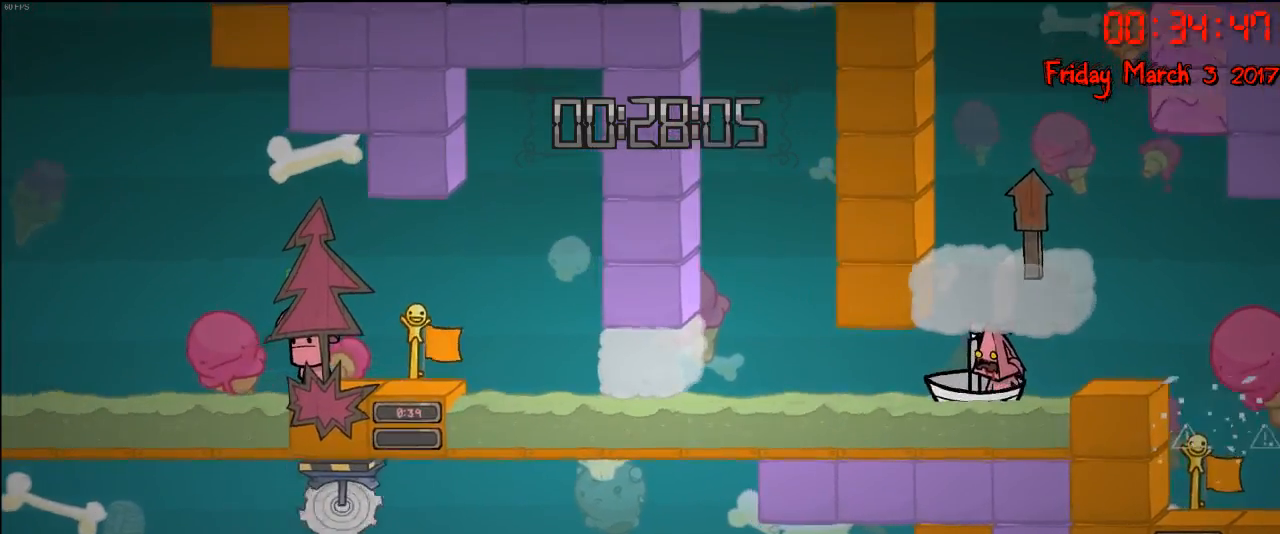
{"buttons": [], "left_stick": "left", "right_stick": "center", "events": [[17, "left_stick", "left"]]}
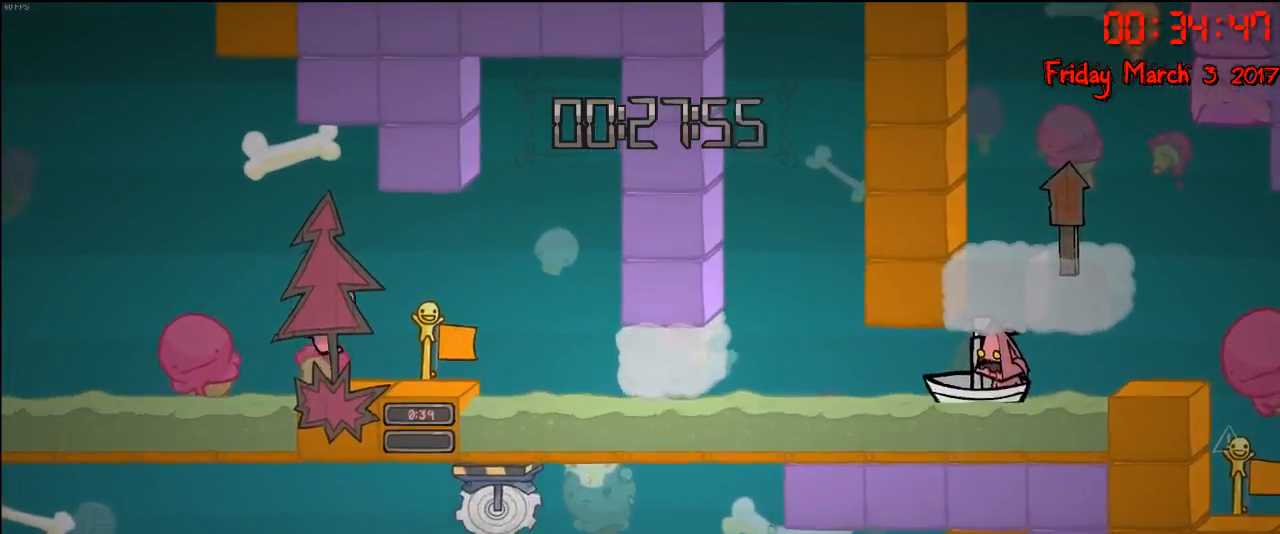
{"buttons": [], "left_stick": "left", "right_stick": "center", "events": []}
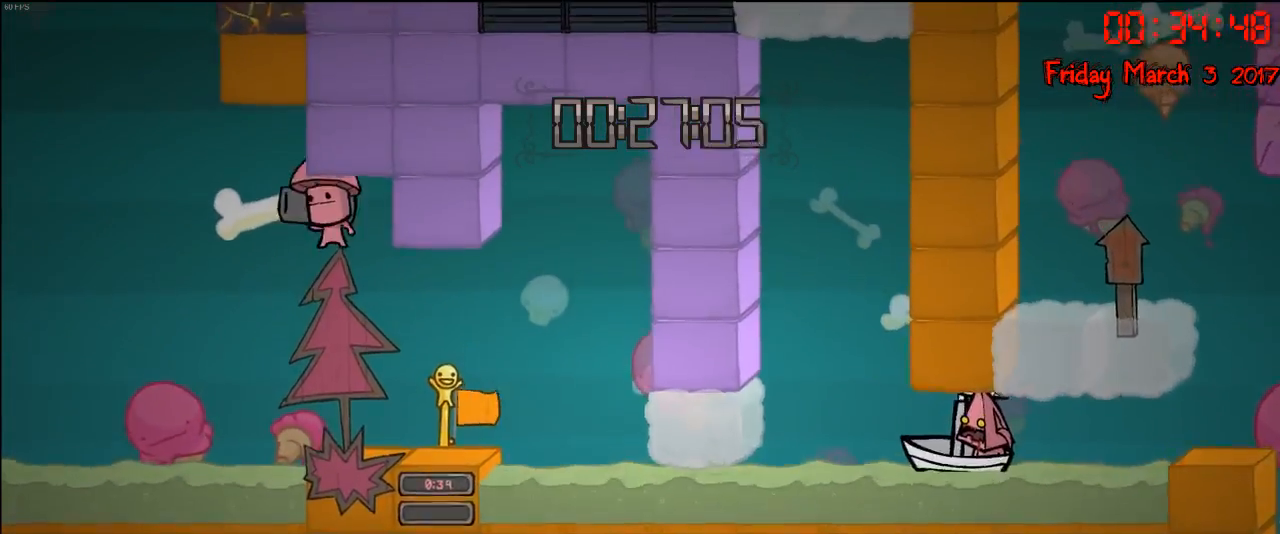
{"buttons": [], "left_stick": "left", "right_stick": "center", "events": []}
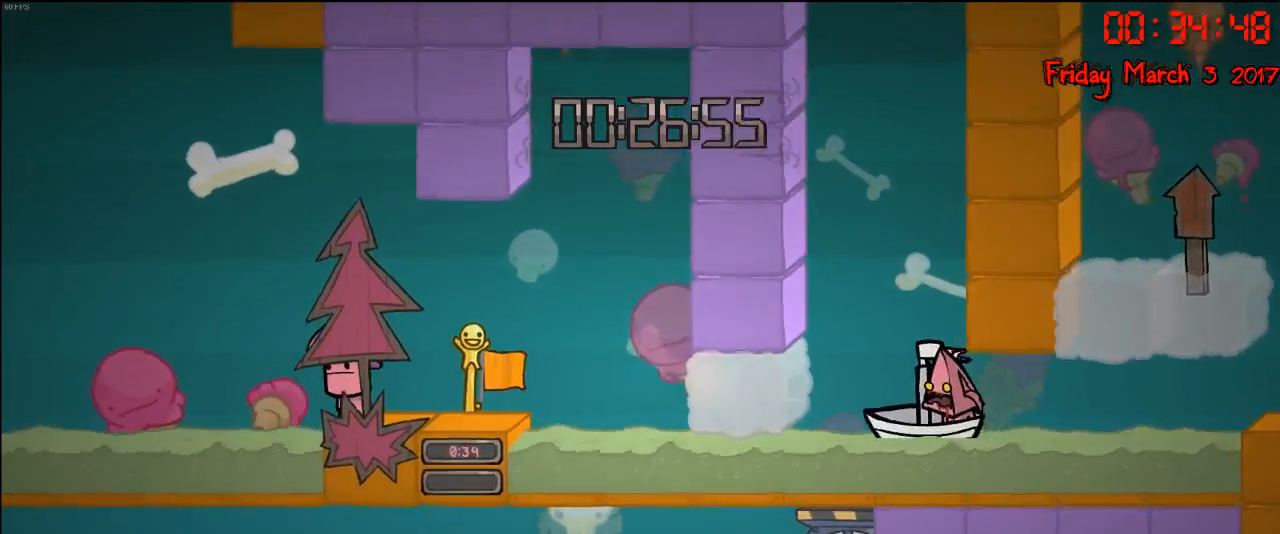
{"buttons": [], "left_stick": "left", "right_stick": "center", "events": []}